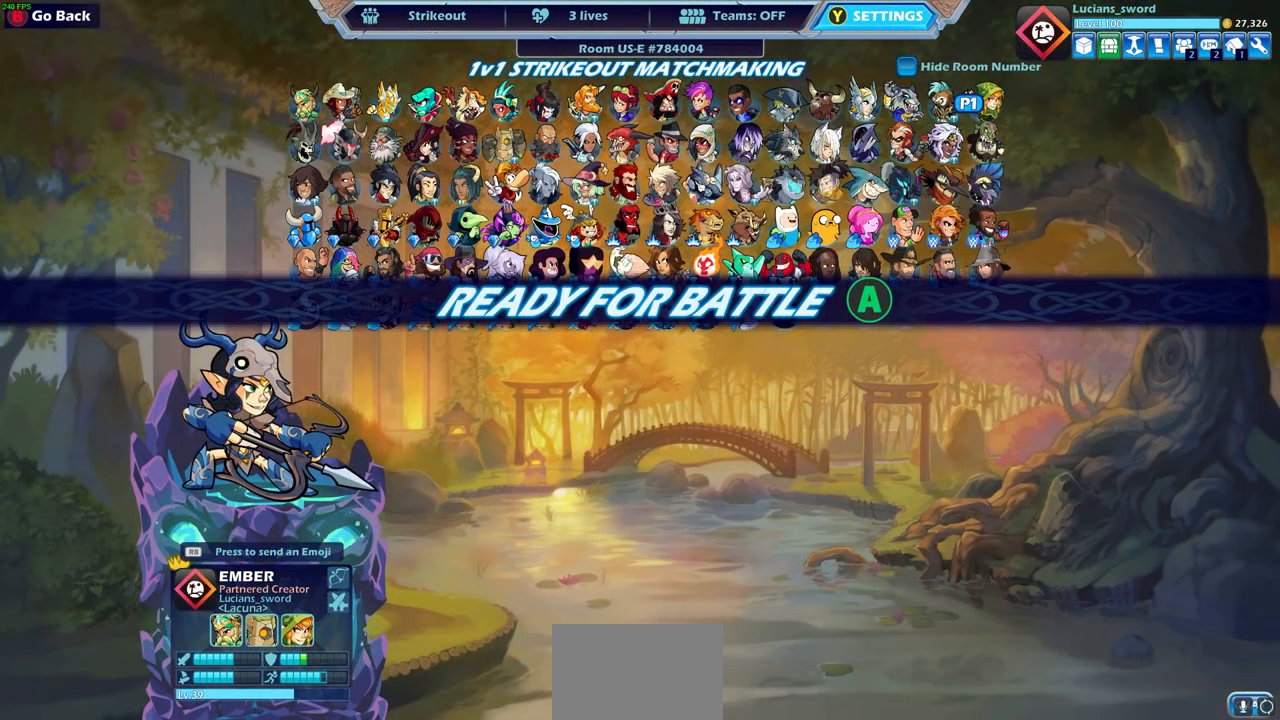
Gameplay with a controller (PlayStation layout); each line is a JSON object with the inputs held at the frame after it. "events" lists button and stick changes between this image and that frame as [ms after this image, input, new state], when the widget could be followed in between.
{"buttons": [], "left_stick": "center", "right_stick": "center", "events": [[267, "CROSS", "down"], [367, "CROSS", "up"]]}
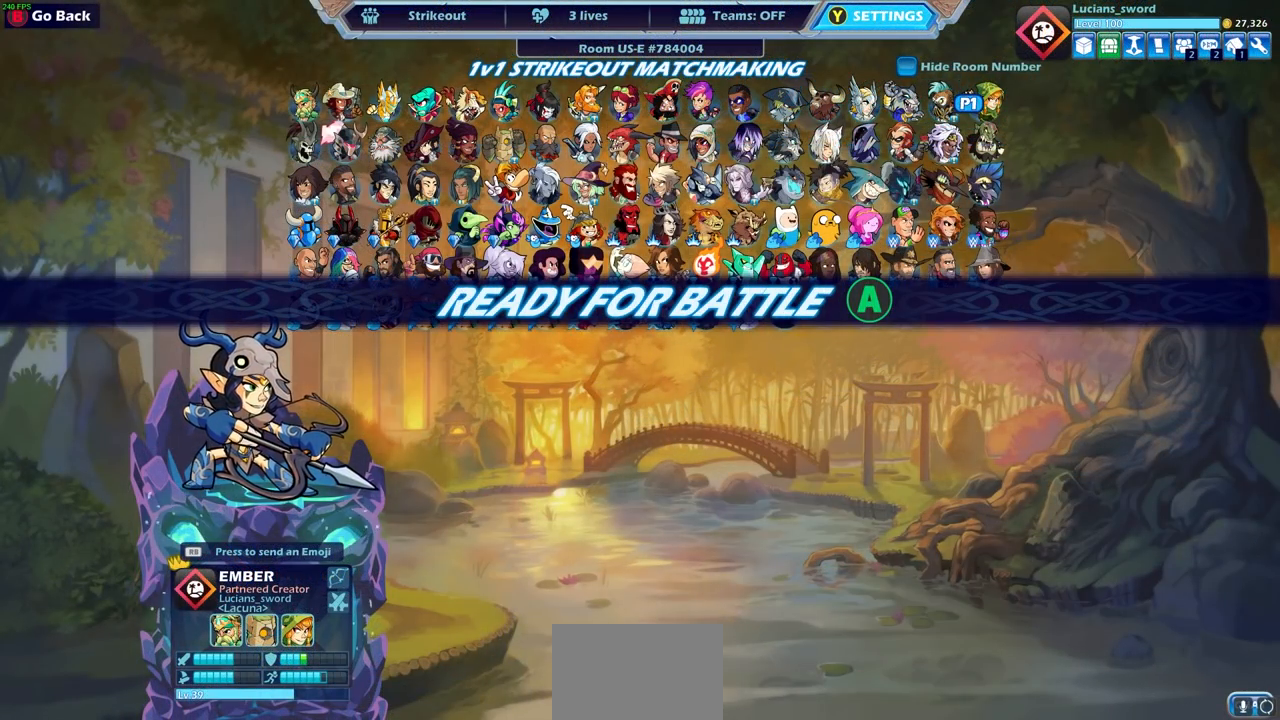
{"buttons": [], "left_stick": "center", "right_stick": "center", "events": []}
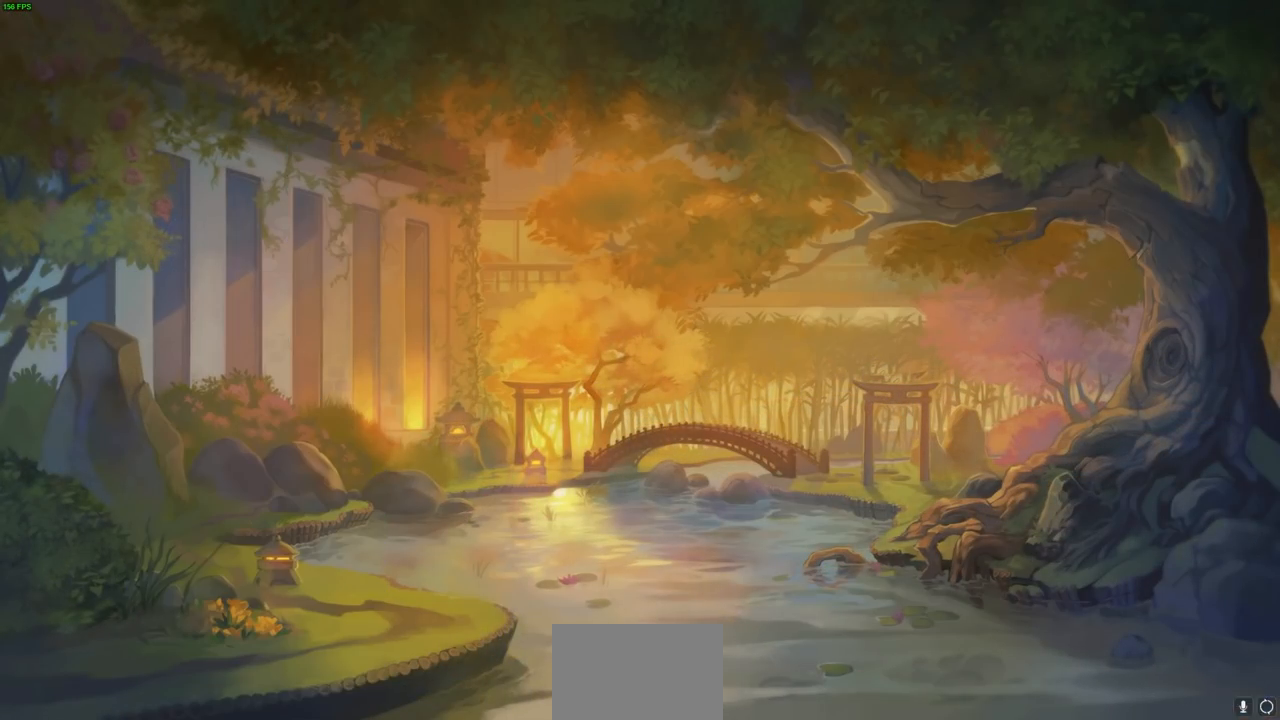
{"buttons": [], "left_stick": "up-right", "right_stick": "center", "events": [[167, "left_stick", "up-left"], [300, "left_stick", "up-right"], [400, "left_stick", "left"], [483, "left_stick", "up-right"]]}
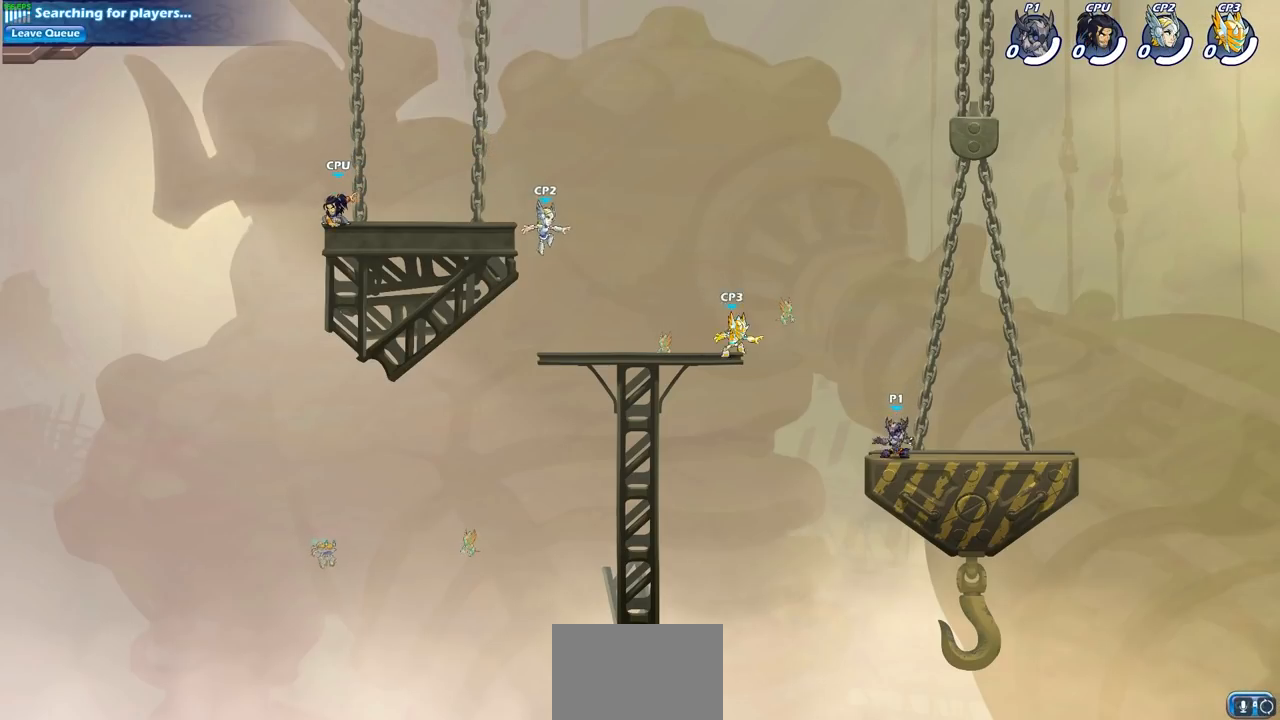
{"buttons": [], "left_stick": "up-right", "right_stick": "center", "events": [[83, "left_stick", "left"], [183, "left_stick", "right"], [267, "left_stick", "left"], [333, "left_stick", "right"], [450, "left_stick", "up-right"]]}
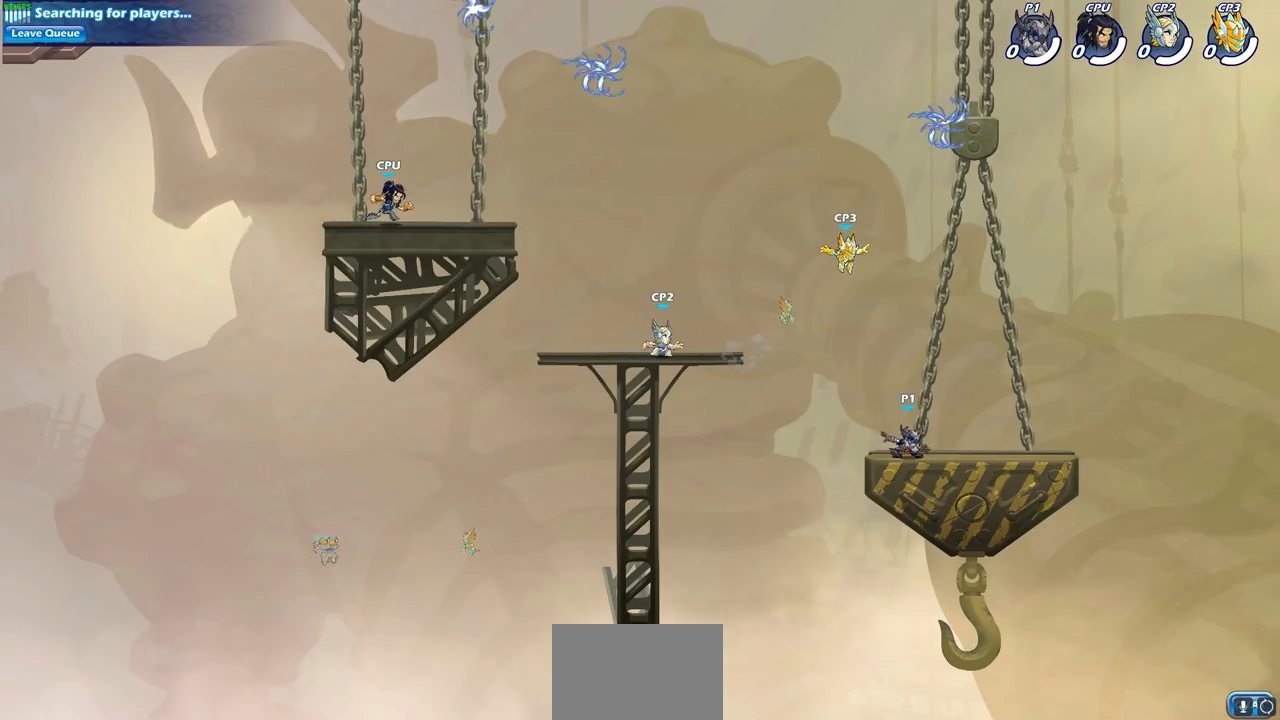
{"buttons": ["CROSS", "R2"], "left_stick": "right", "right_stick": "center", "events": [[50, "left_stick", "center"], [400, "left_stick", "right"], [467, "R2", "down"], [500, "CROSS", "down"]]}
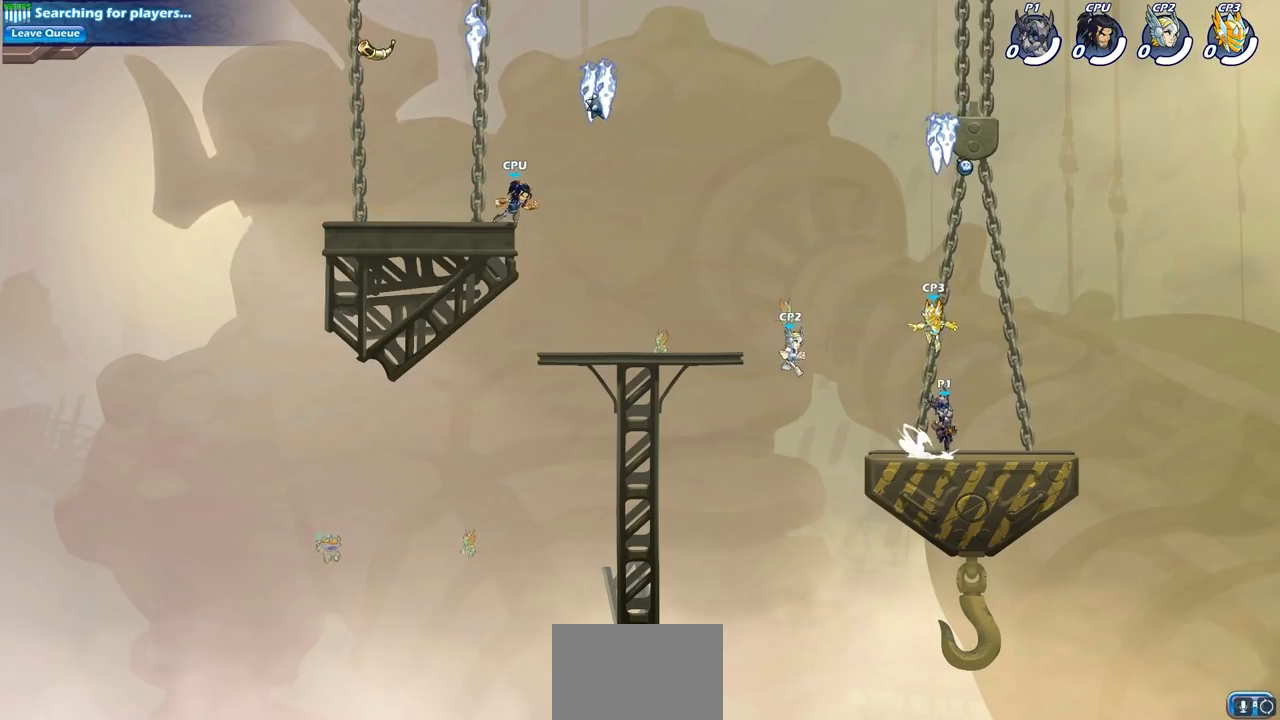
{"buttons": ["R2"], "left_stick": "left", "right_stick": "center", "events": [[117, "left_stick", "center"], [150, "CROSS", "up"], [150, "R2", "up"], [217, "left_stick", "left"], [367, "R2", "down"]]}
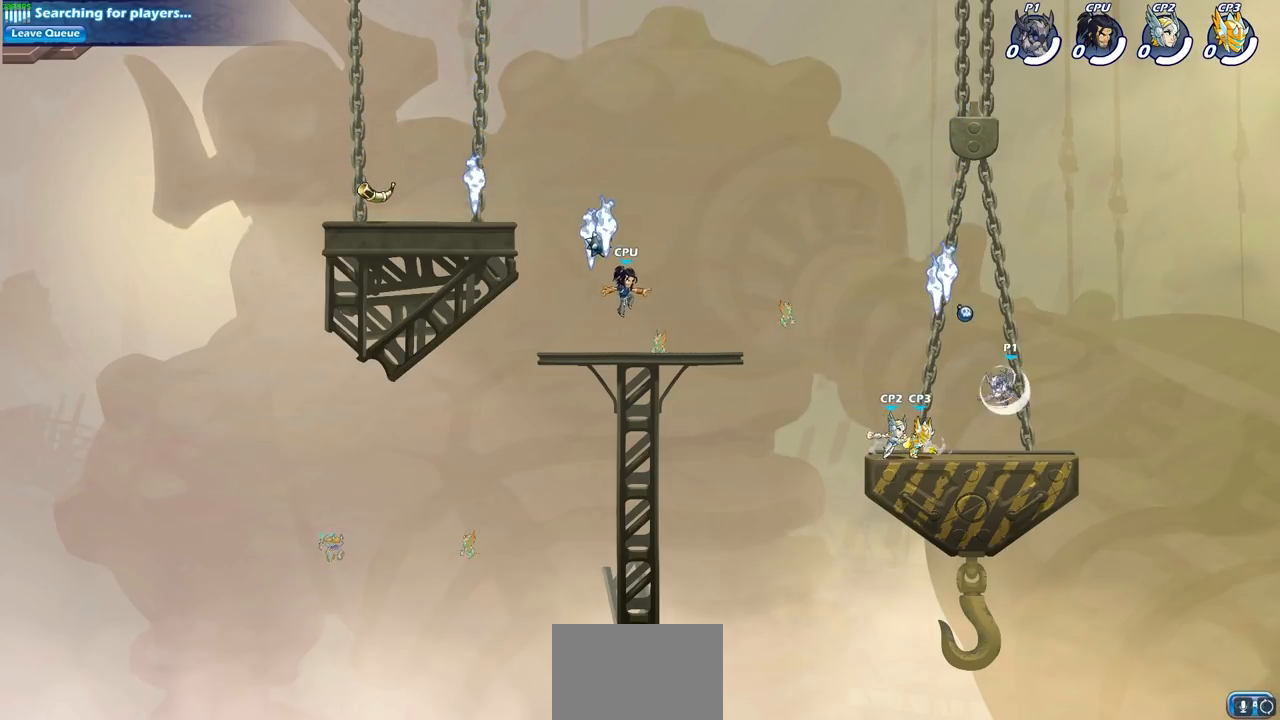
{"buttons": ["CROSS"], "left_stick": "center", "right_stick": "center", "events": [[33, "R2", "up"], [100, "CROSS", "down"], [133, "left_stick", "up-right"], [183, "R1", "down"], [250, "CROSS", "up"], [283, "R1", "up"], [350, "left_stick", "center"], [483, "CROSS", "down"]]}
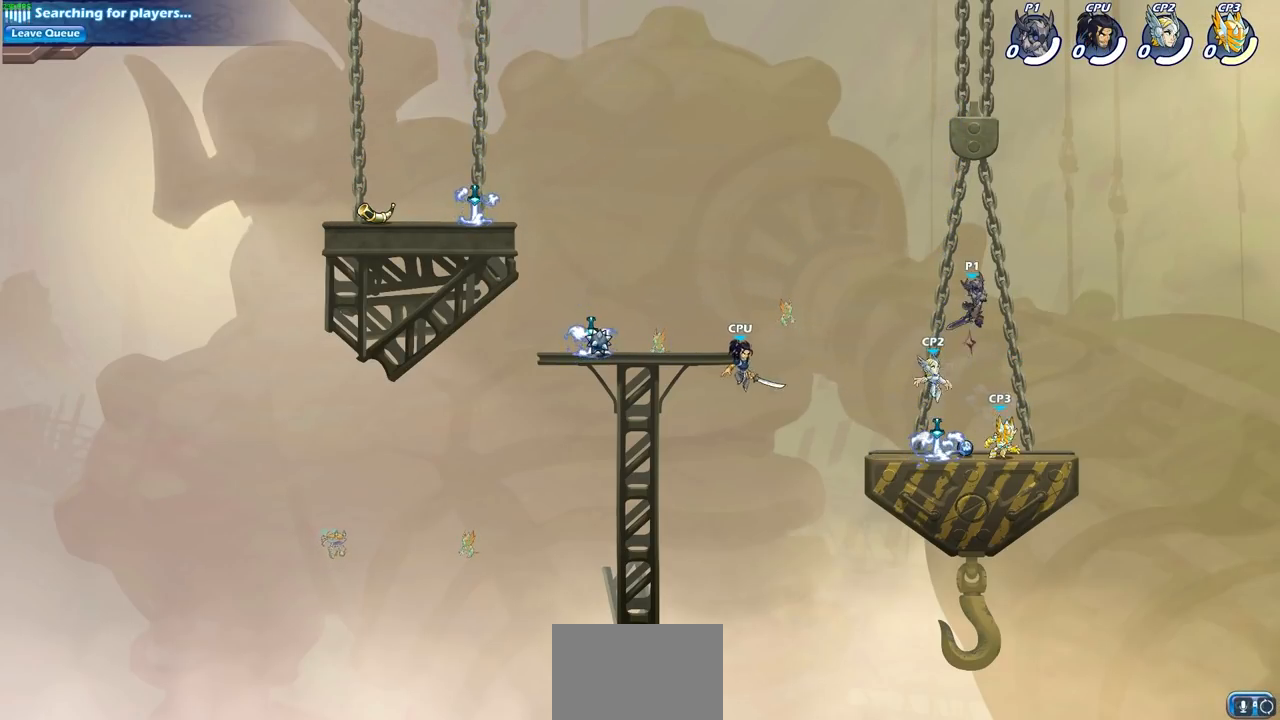
{"buttons": [], "left_stick": "center", "right_stick": "center", "events": [[67, "CIRCLE", "down"], [83, "CROSS", "up"], [100, "left_stick", "down"], [167, "CIRCLE", "up"], [300, "left_stick", "center"]]}
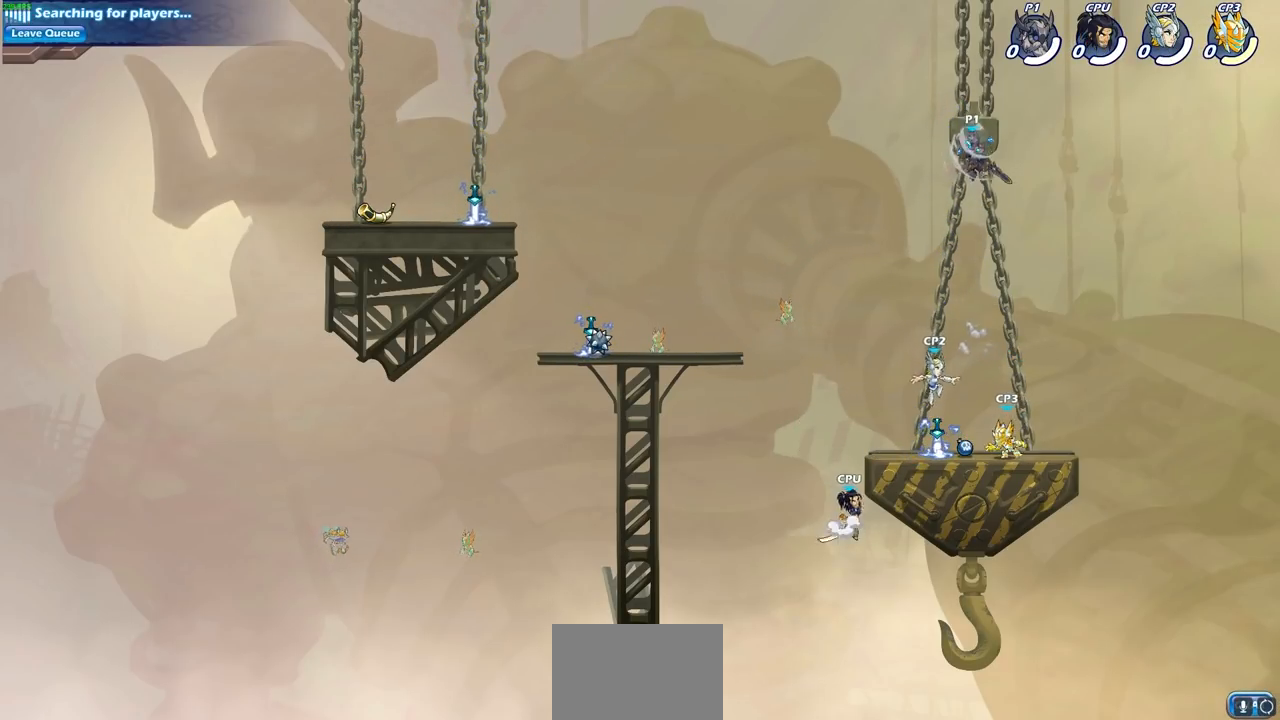
{"buttons": [], "left_stick": "right", "right_stick": "center", "events": [[300, "left_stick", "right"]]}
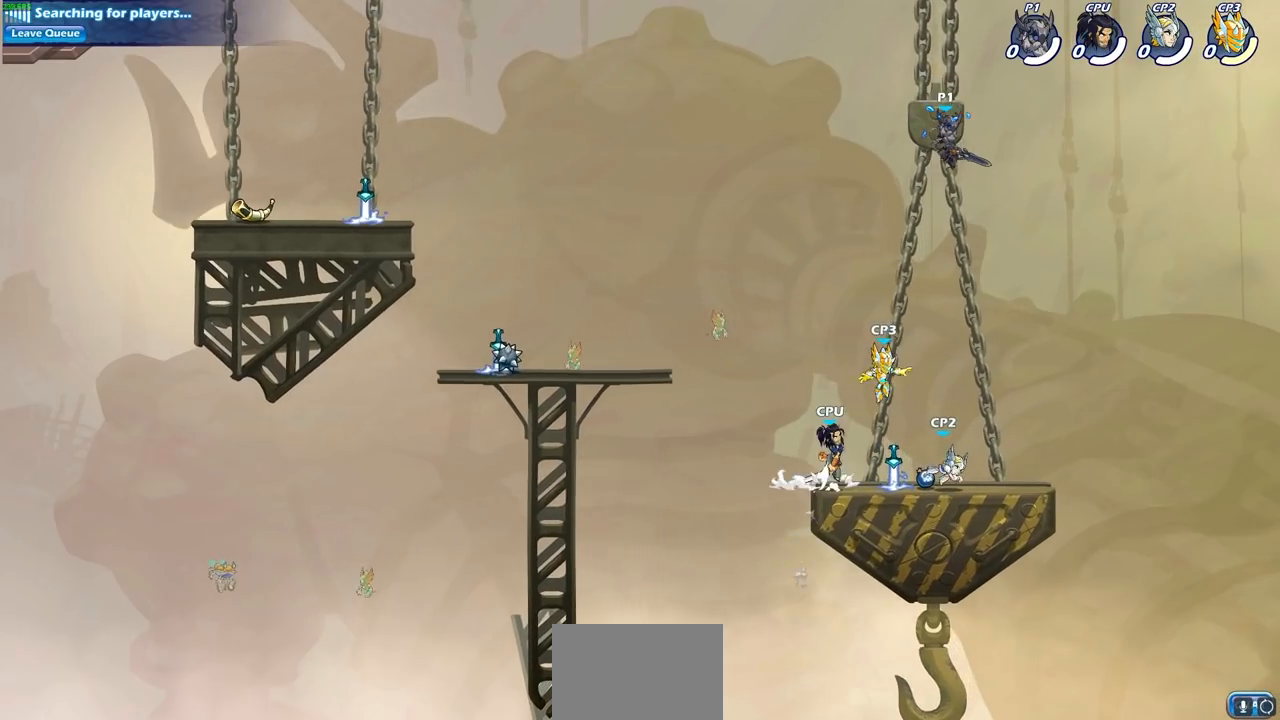
{"buttons": [], "left_stick": "left", "right_stick": "center", "events": [[300, "left_stick", "down-left"], [467, "left_stick", "left"]]}
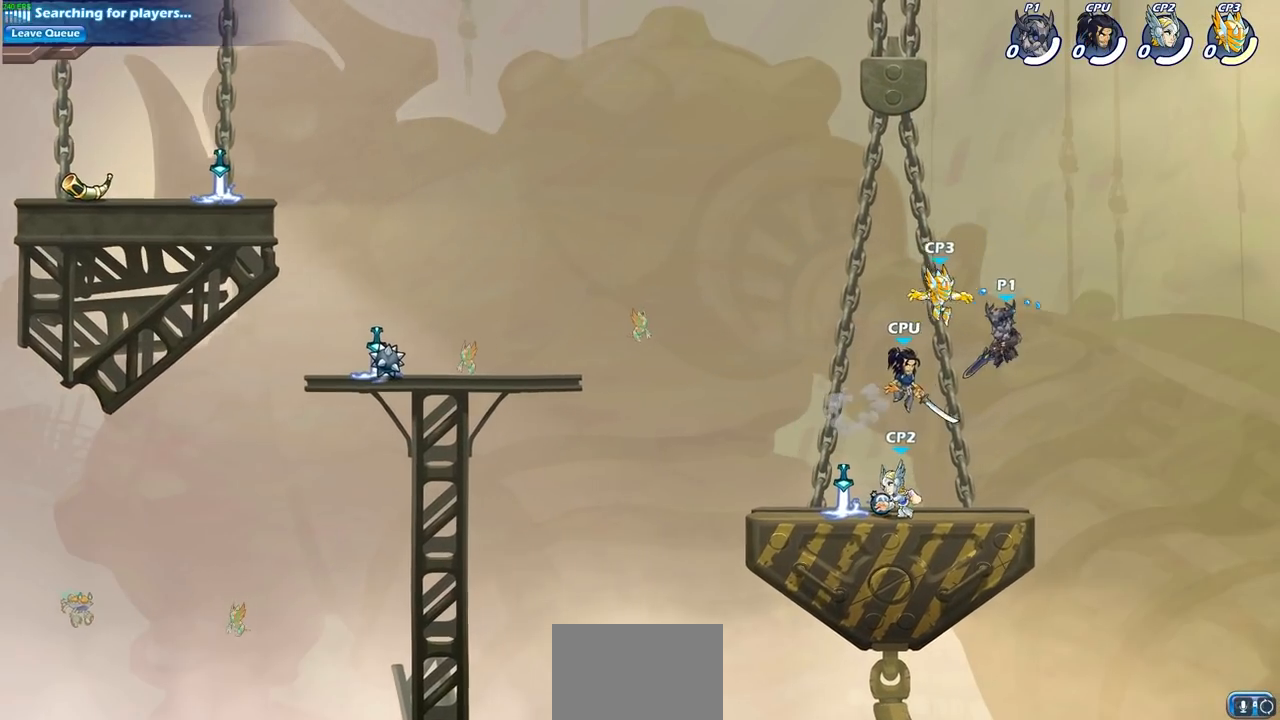
{"buttons": [], "left_stick": "left", "right_stick": "center", "events": [[50, "SQUARE", "down"], [150, "SQUARE", "up"]]}
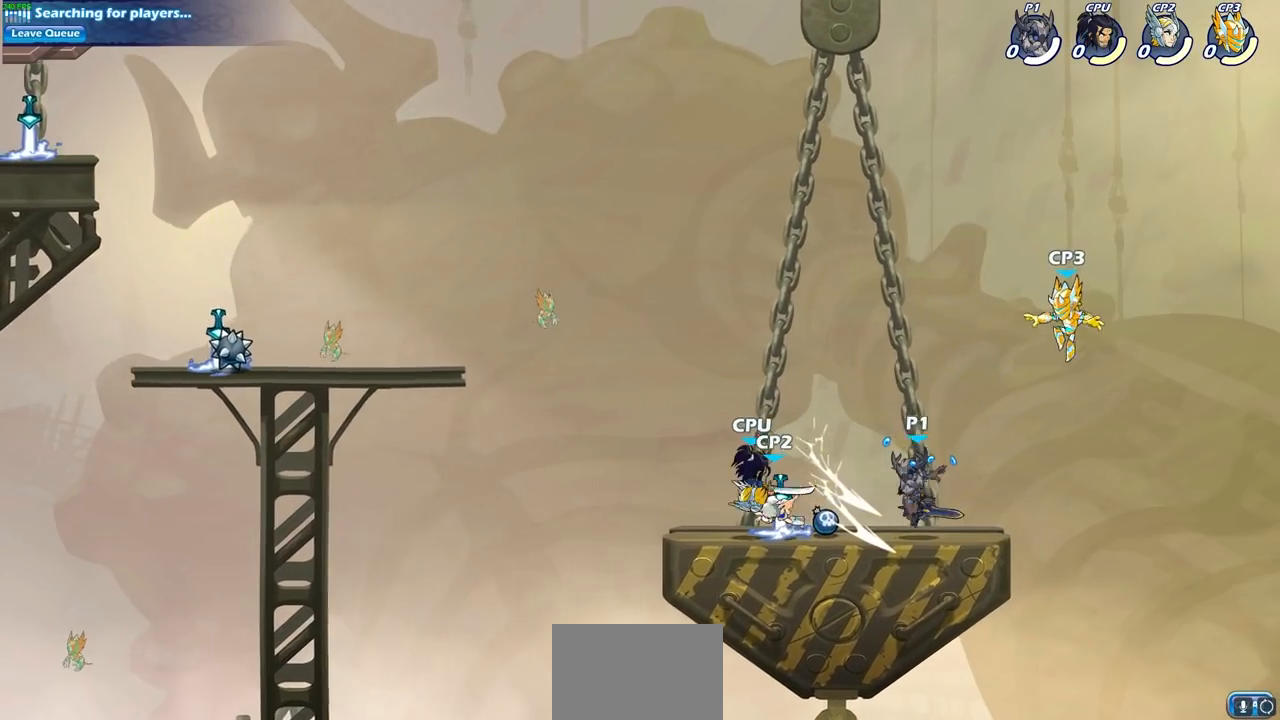
{"buttons": [], "left_stick": "center", "right_stick": "center", "events": [[133, "left_stick", "down-left"], [200, "R2", "down"], [233, "SQUARE", "down"], [350, "R2", "up"], [350, "SQUARE", "up"], [400, "left_stick", "center"]]}
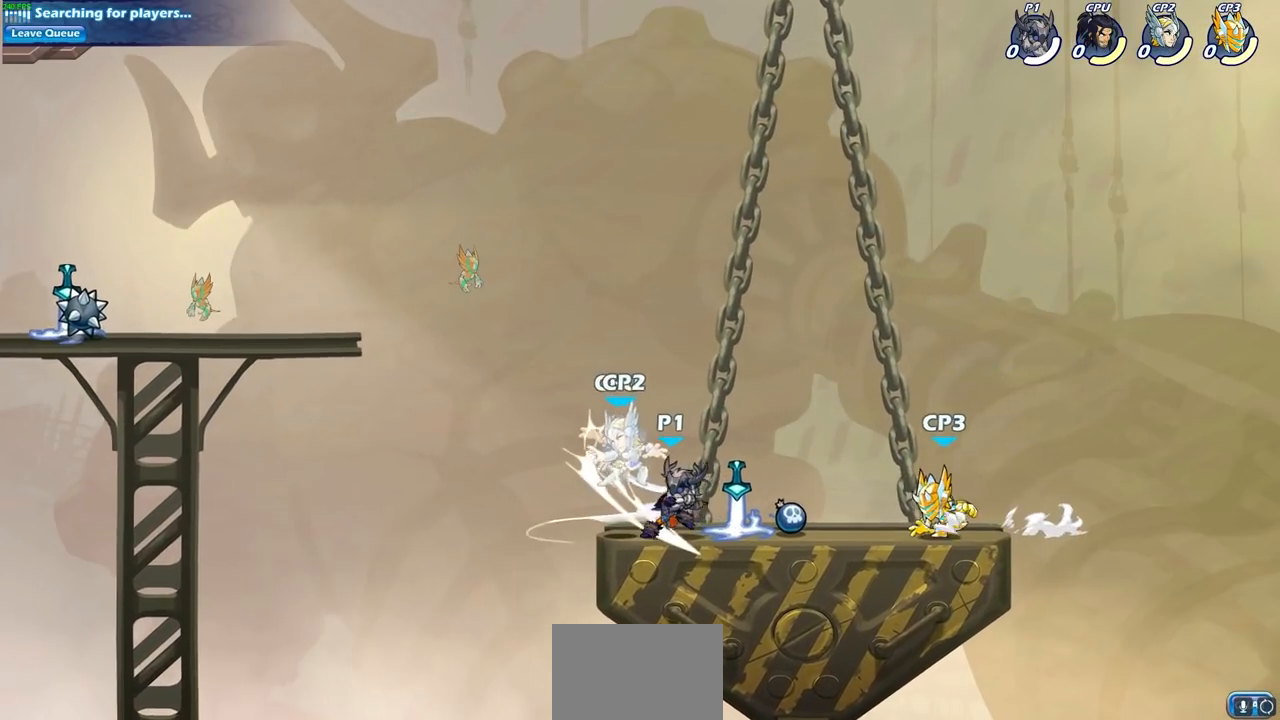
{"buttons": [], "left_stick": "center", "right_stick": "center", "events": [[150, "left_stick", "left"], [217, "CROSS", "down"], [233, "left_stick", "down-left"], [250, "SQUARE", "down"], [283, "right_stick", "down-left"], [350, "CROSS", "up"], [350, "right_stick", "center"], [383, "SQUARE", "up"], [500, "left_stick", "center"]]}
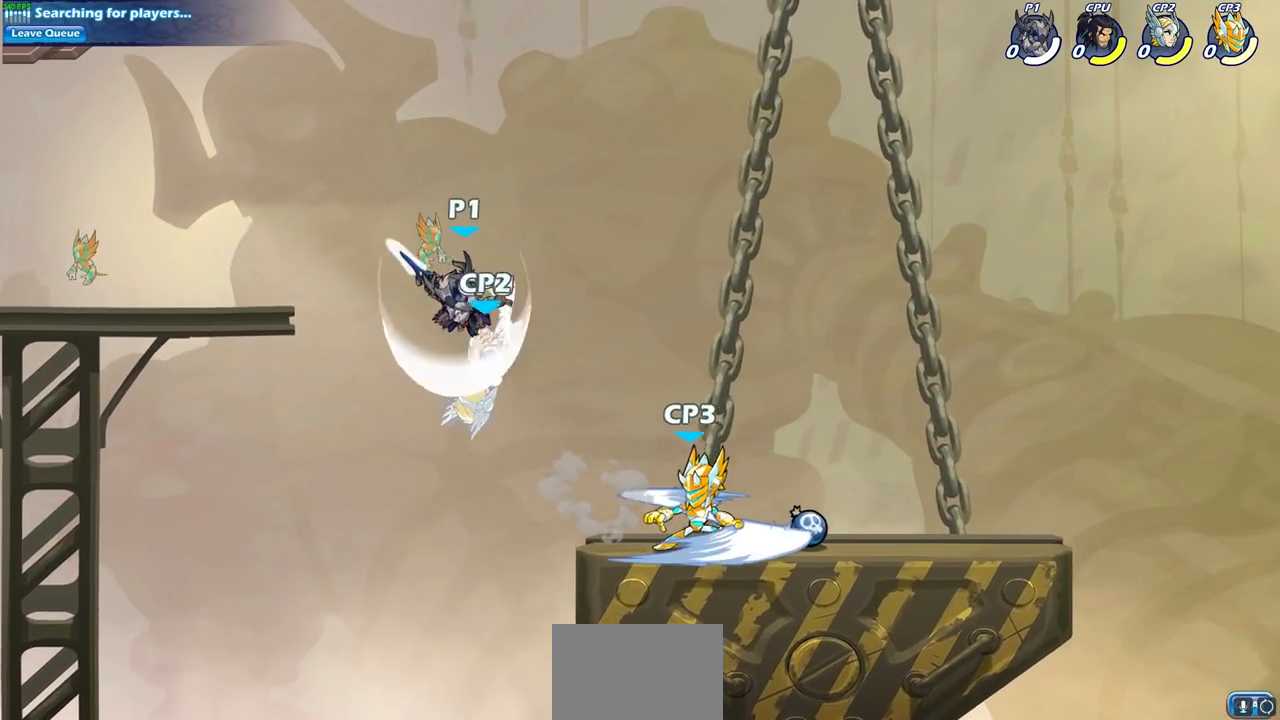
{"buttons": [], "left_stick": "up-right", "right_stick": "center", "events": [[50, "left_stick", "up-right"], [367, "CROSS", "down"], [500, "CROSS", "up"]]}
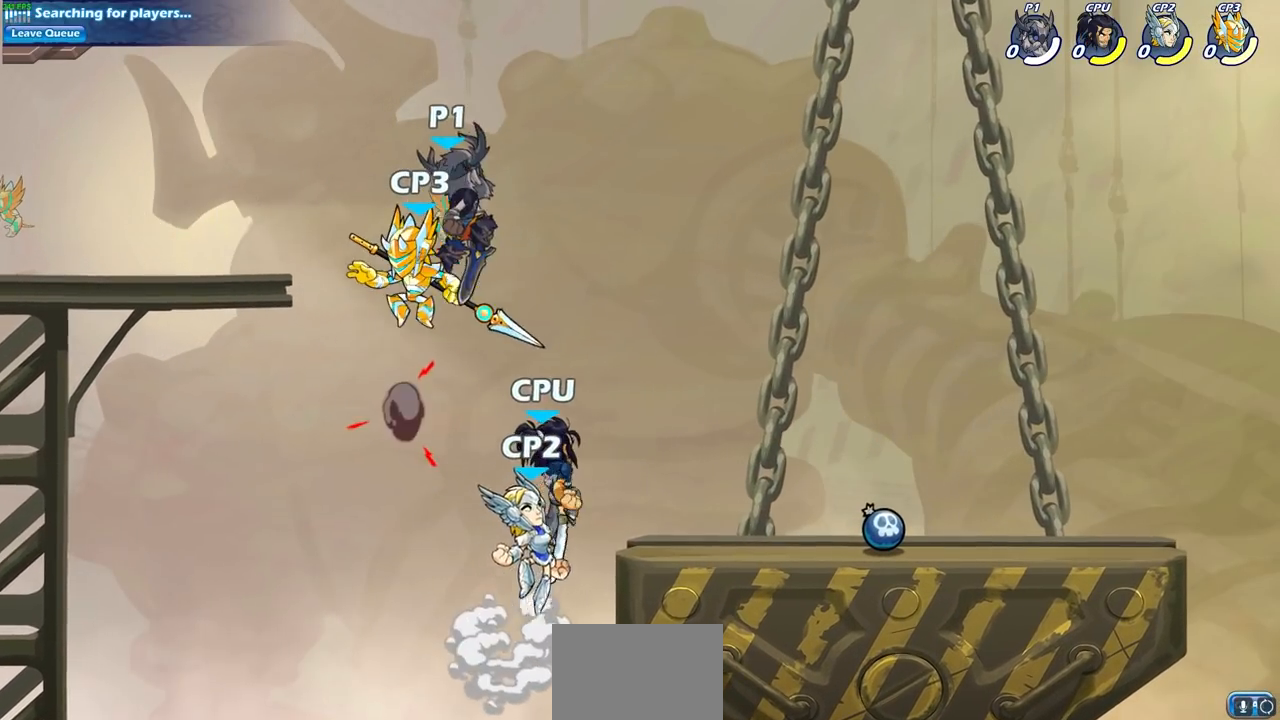
{"buttons": ["CIRCLE"], "left_stick": "down-left", "right_stick": "center", "events": [[217, "left_stick", "down"], [283, "CIRCLE", "down"], [450, "left_stick", "down-left"]]}
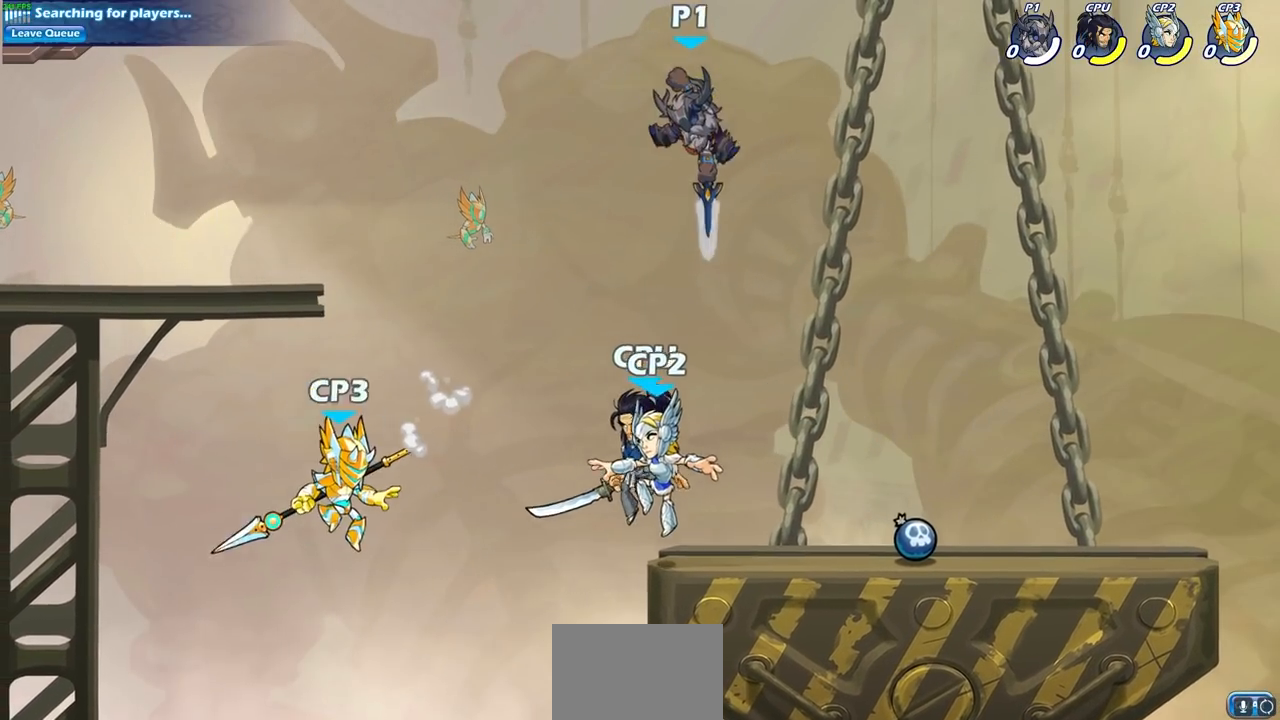
{"buttons": [], "left_stick": "center", "right_stick": "center", "events": [[367, "CIRCLE", "up"], [367, "left_stick", "center"]]}
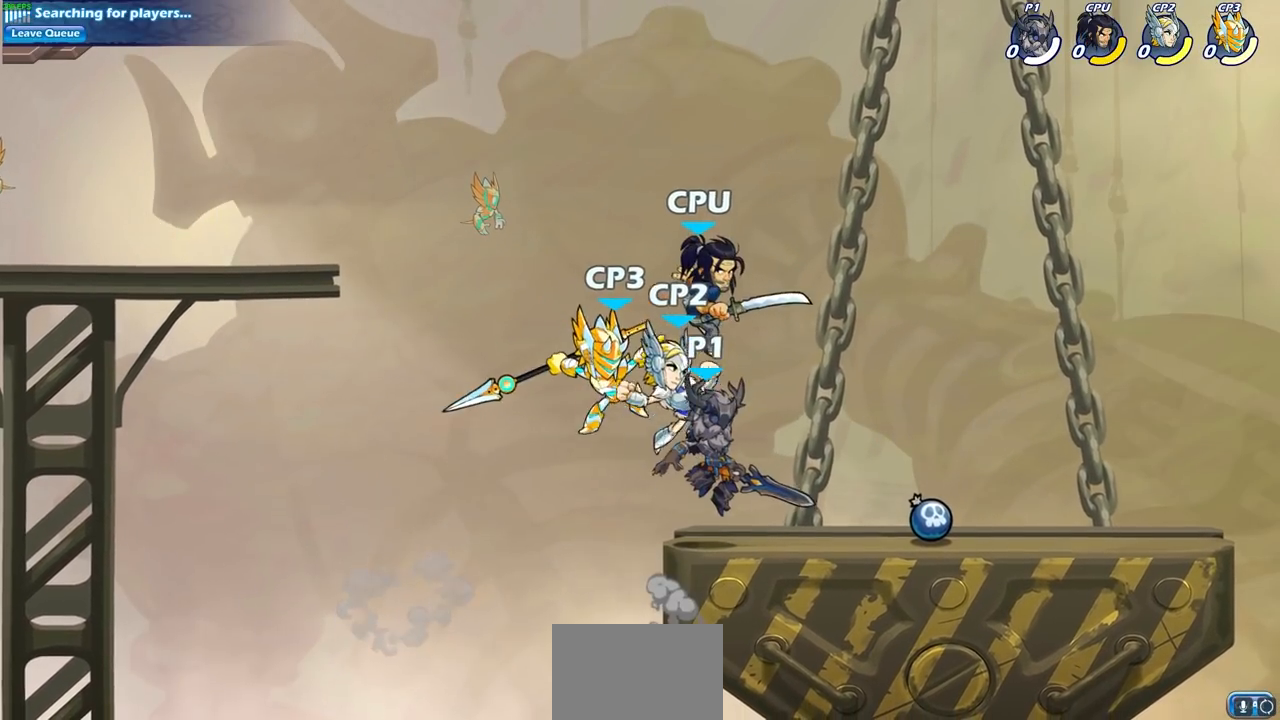
{"buttons": [], "left_stick": "right", "right_stick": "center", "events": [[50, "left_stick", "right"]]}
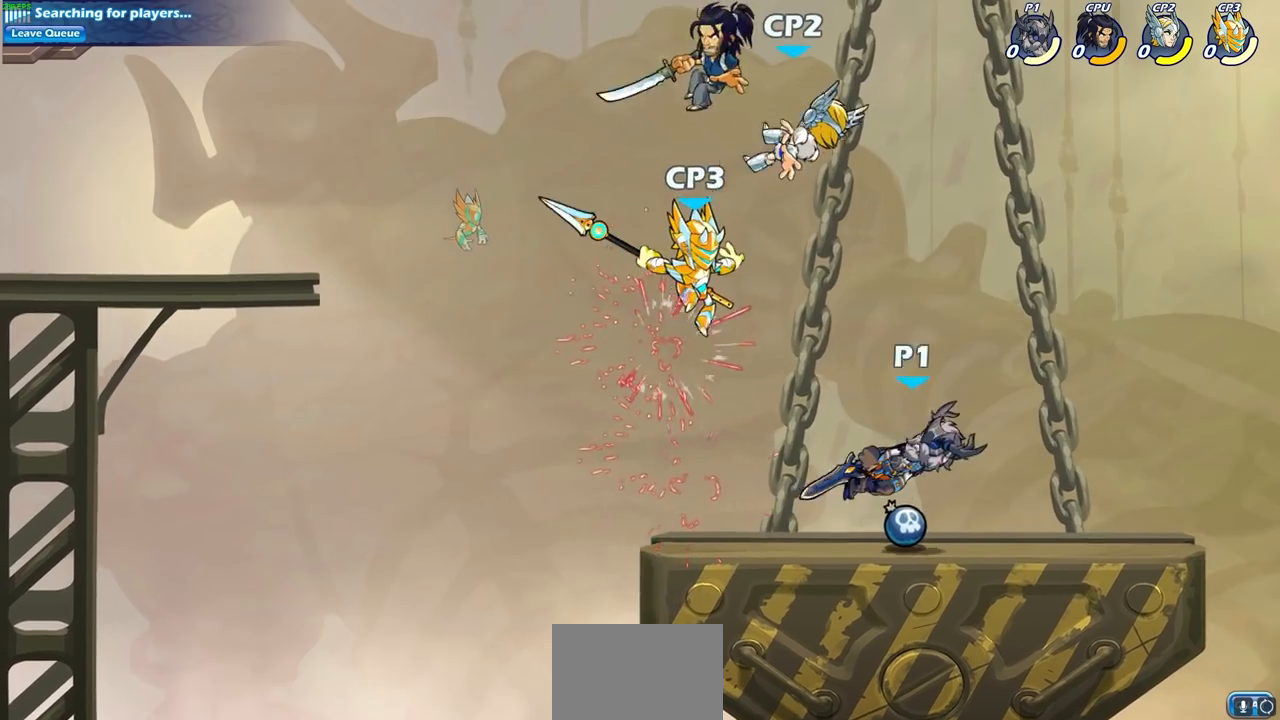
{"buttons": ["R2"], "left_stick": "down-left", "right_stick": "center", "events": [[250, "left_stick", "down-left"], [433, "R2", "down"]]}
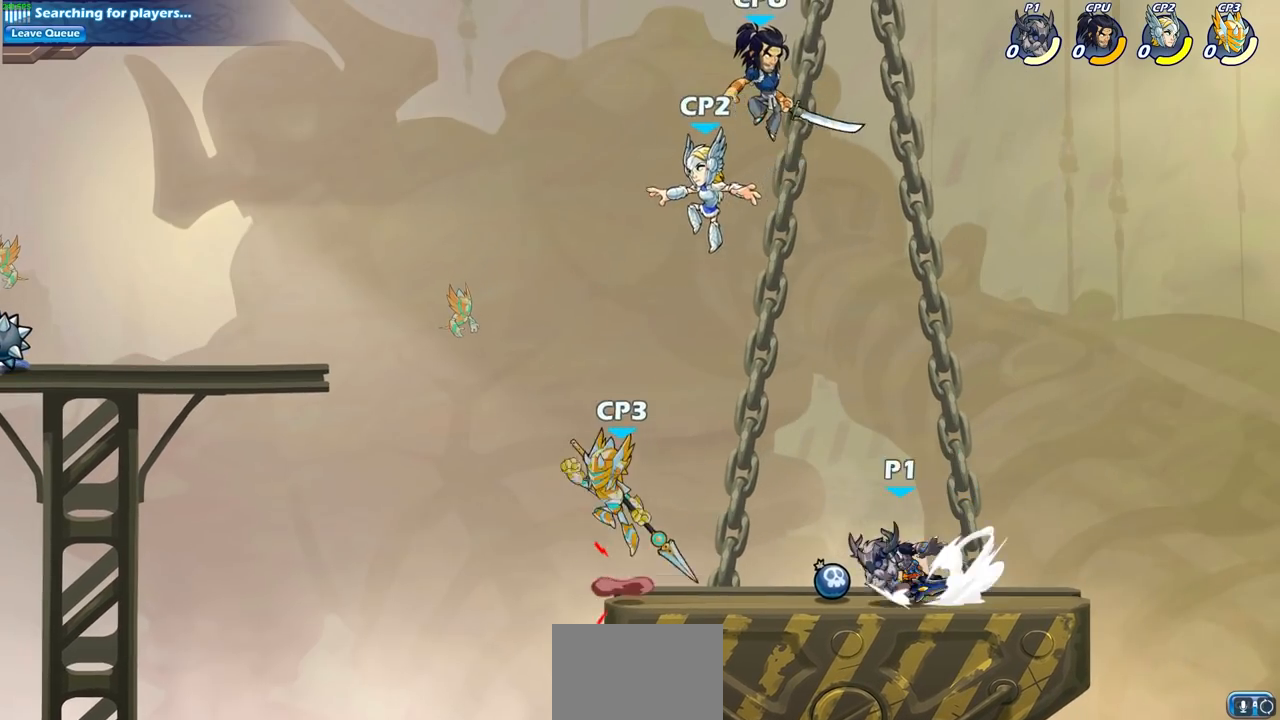
{"buttons": [], "left_stick": "center", "right_stick": "center", "events": [[33, "CIRCLE", "down"], [117, "CIRCLE", "up"], [133, "R2", "up"], [150, "left_stick", "center"]]}
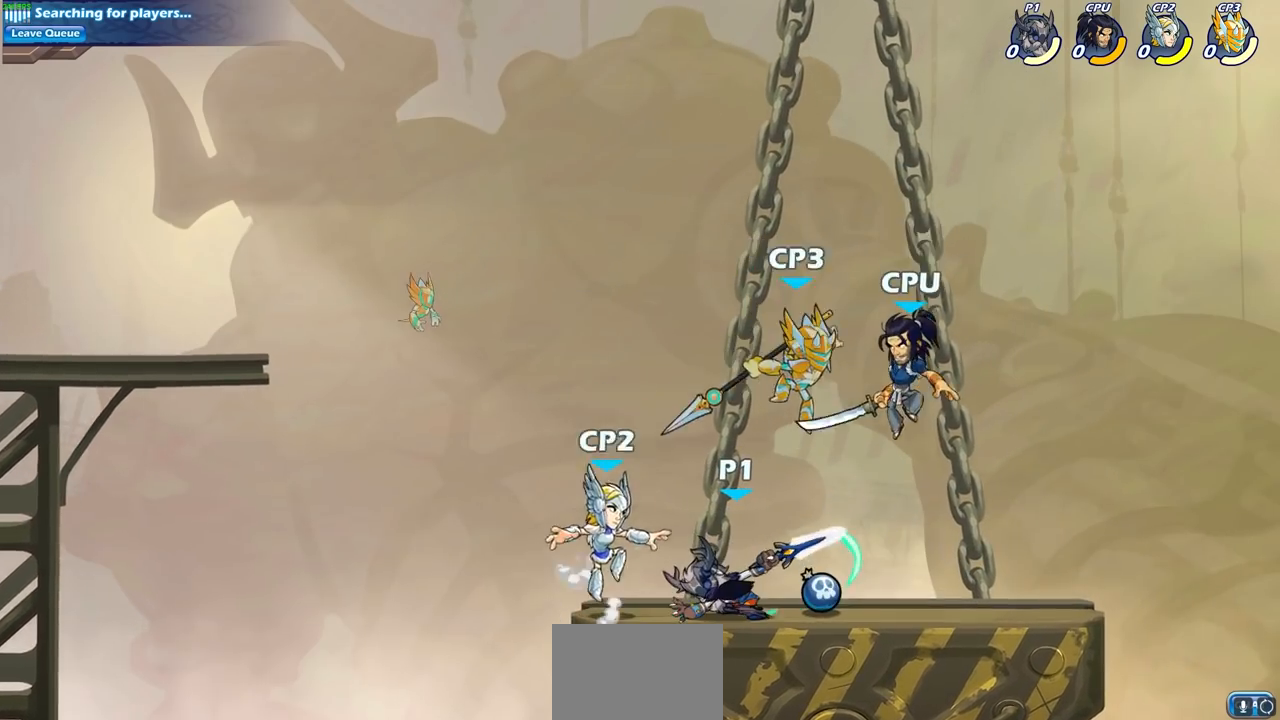
{"buttons": ["SQUARE"], "left_stick": "down", "right_stick": "center", "events": [[383, "left_stick", "right"], [450, "SQUARE", "down"], [467, "left_stick", "down"]]}
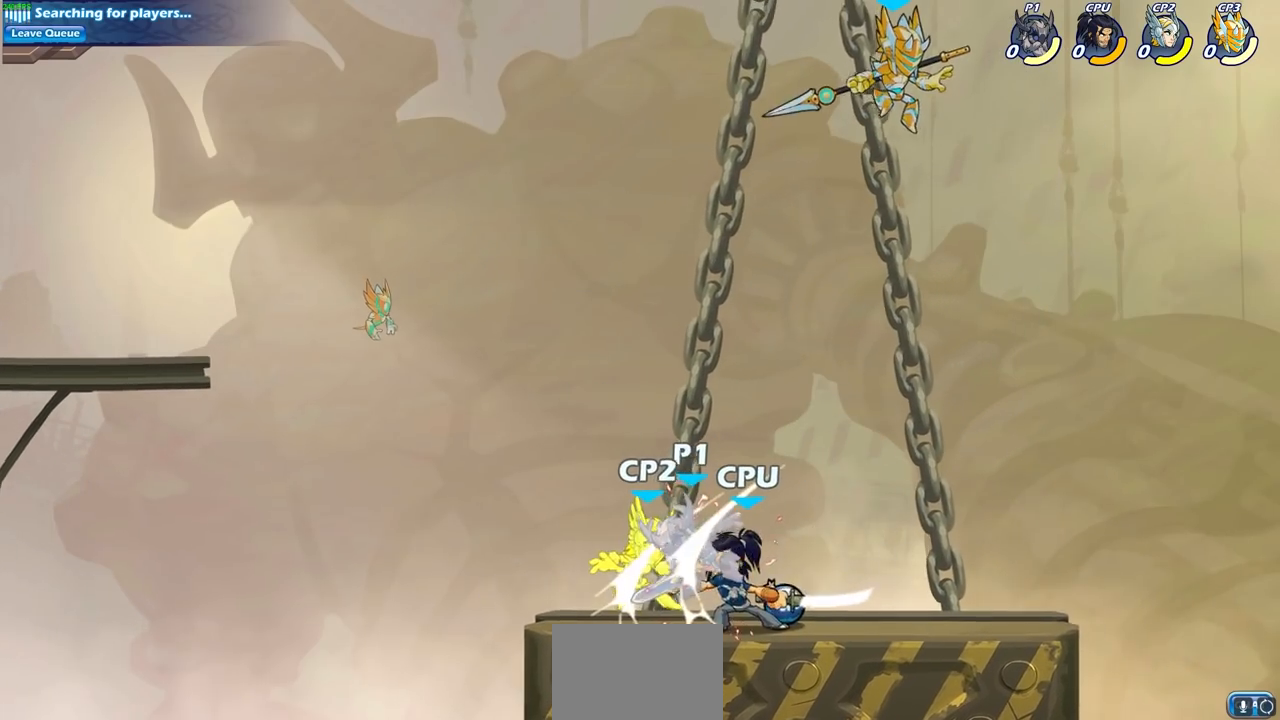
{"buttons": [], "left_stick": "center", "right_stick": "center", "events": [[67, "SQUARE", "up"], [117, "left_stick", "center"], [350, "CROSS", "down"], [500, "CROSS", "up"]]}